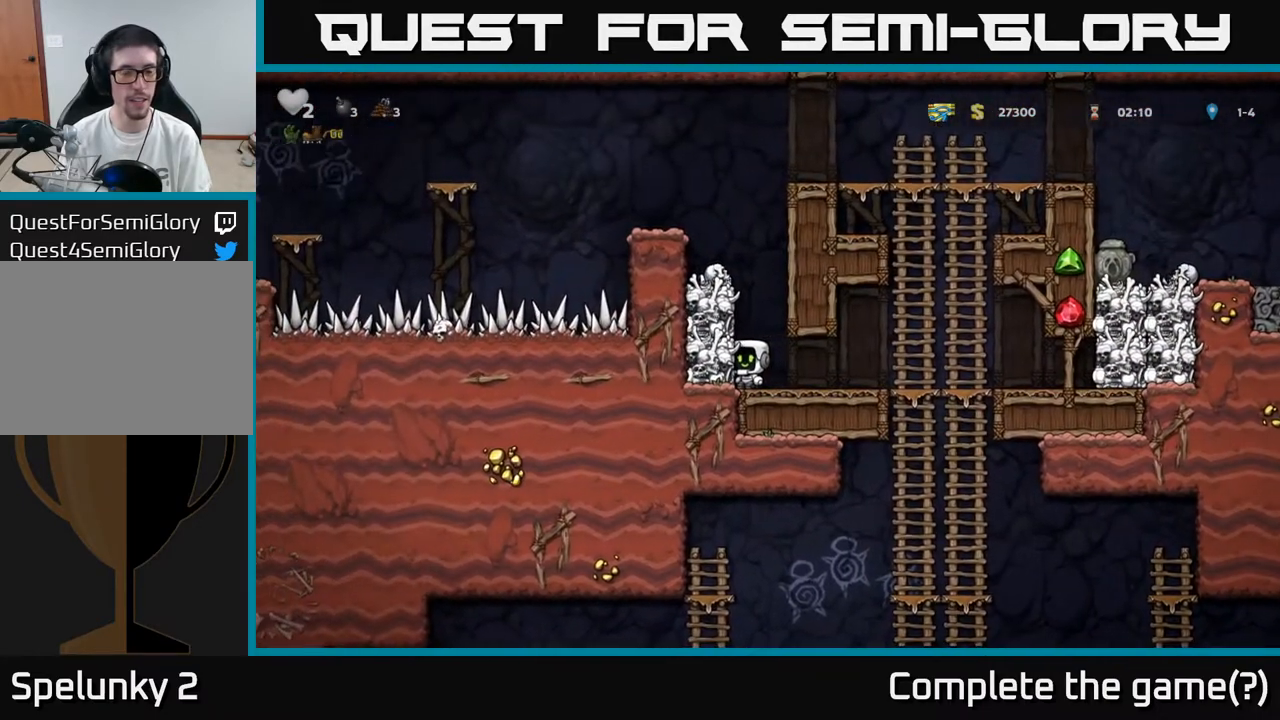
Gameplay with a controller (Xbox layout); each line is a JSON object with the inputs held at the frame after it. "events" lists button and stick changes between this image and that frame as [ms after this image, input, new state], when the widget could be followed in between.
{"buttons": ["A", "DPAD_LEFT"], "left_stick": "center", "right_stick": "center", "events": [[50, "A", "down"], [217, "DPAD_LEFT", "down"], [250, "A", "up"], [417, "A", "down"]]}
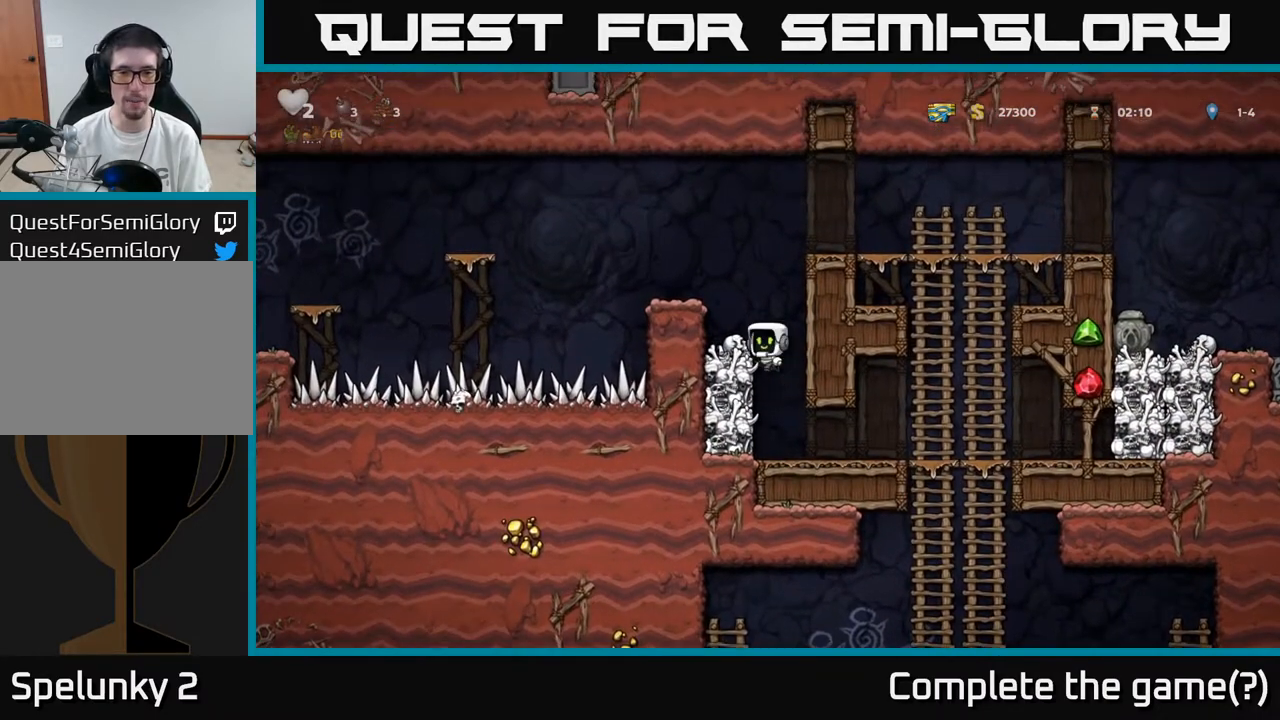
{"buttons": [], "left_stick": "center", "right_stick": "center", "events": [[33, "A", "up"], [50, "DPAD_LEFT", "up"]]}
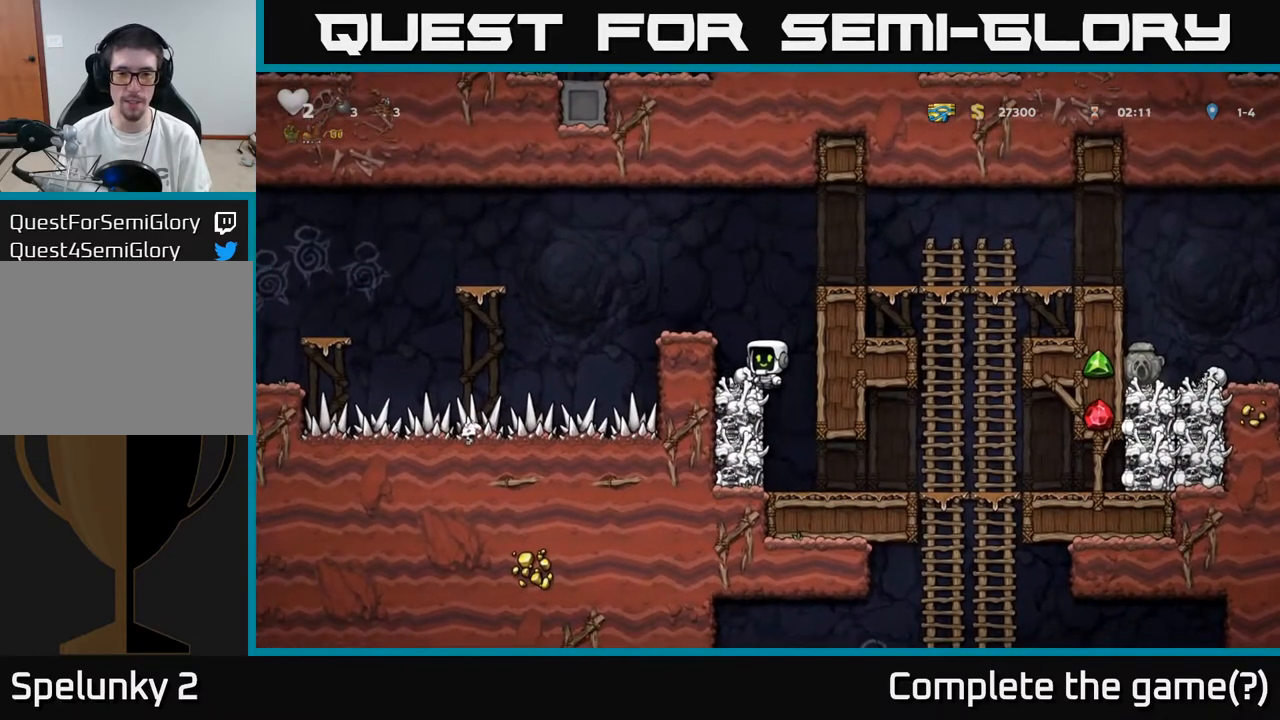
{"buttons": [], "left_stick": "center", "right_stick": "center", "events": [[100, "DPAD_DOWN", "down"], [183, "X", "down"], [283, "DPAD_DOWN", "up"], [300, "X", "up"], [367, "DPAD_RIGHT", "down"], [483, "DPAD_RIGHT", "up"]]}
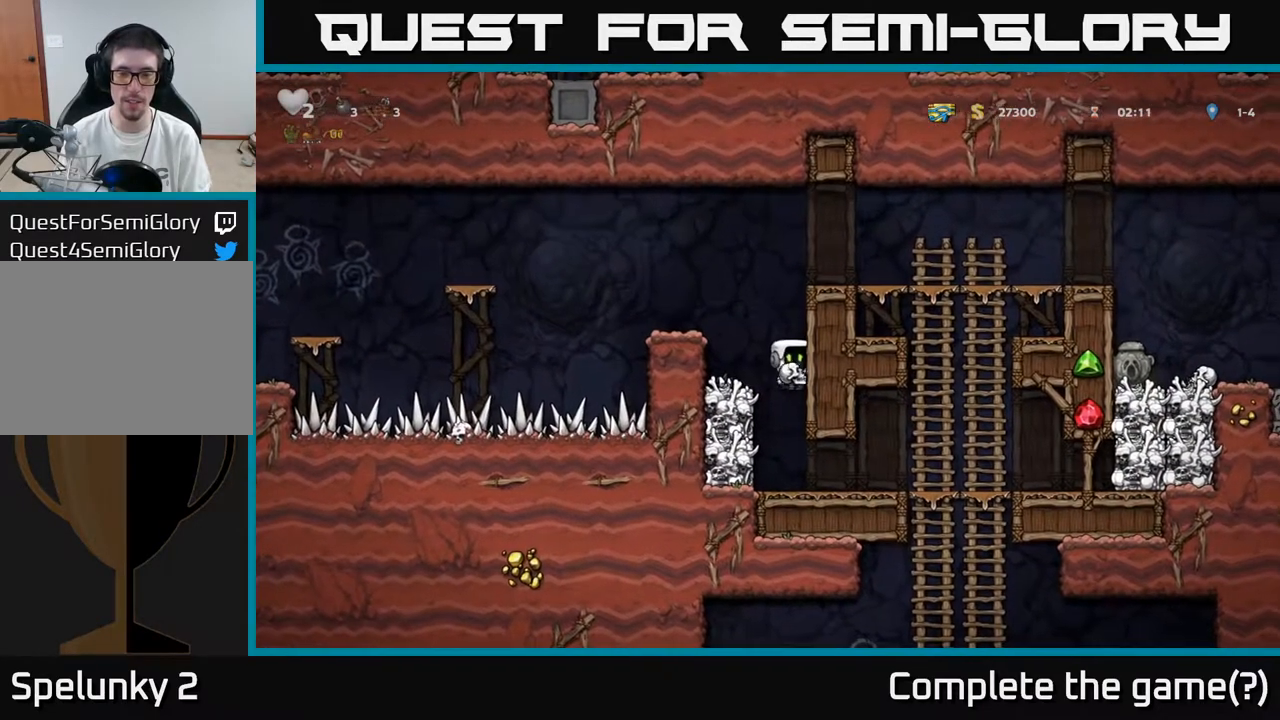
{"buttons": ["DPAD_RIGHT"], "left_stick": "center", "right_stick": "center", "events": [[400, "DPAD_RIGHT", "down"]]}
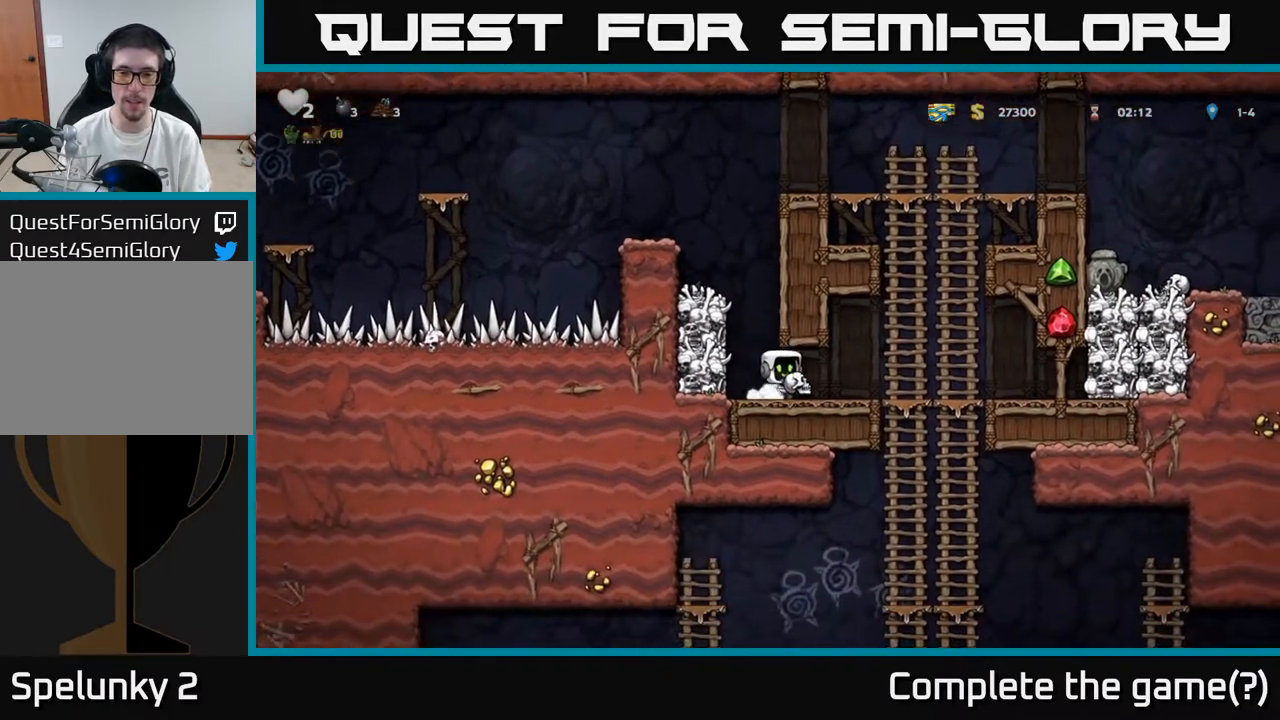
{"buttons": ["DPAD_DOWN"], "left_stick": "center", "right_stick": "center", "events": [[217, "DPAD_DOWN", "down"], [250, "DPAD_RIGHT", "up"], [317, "A", "down"], [467, "A", "up"]]}
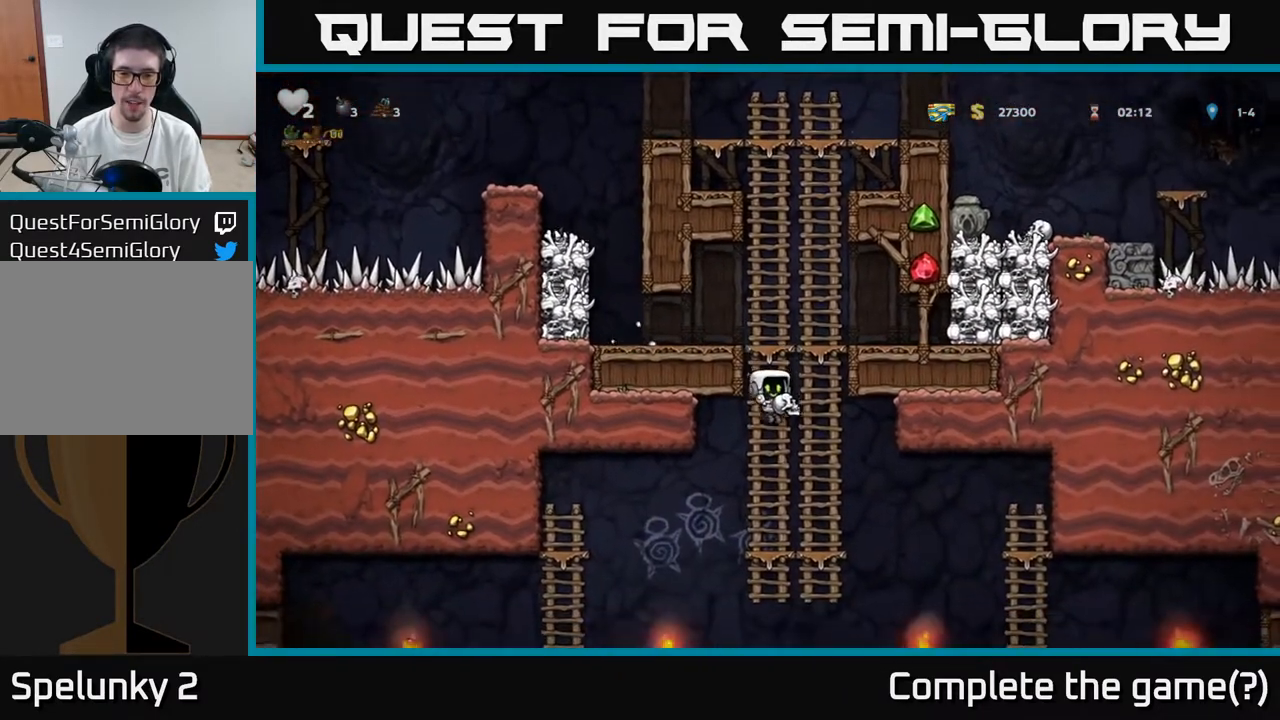
{"buttons": ["DPAD_DOWN"], "left_stick": "center", "right_stick": "center", "events": [[17, "DPAD_DOWN", "up"], [133, "DPAD_UP", "down"], [267, "DPAD_UP", "up"], [317, "DPAD_DOWN", "down"]]}
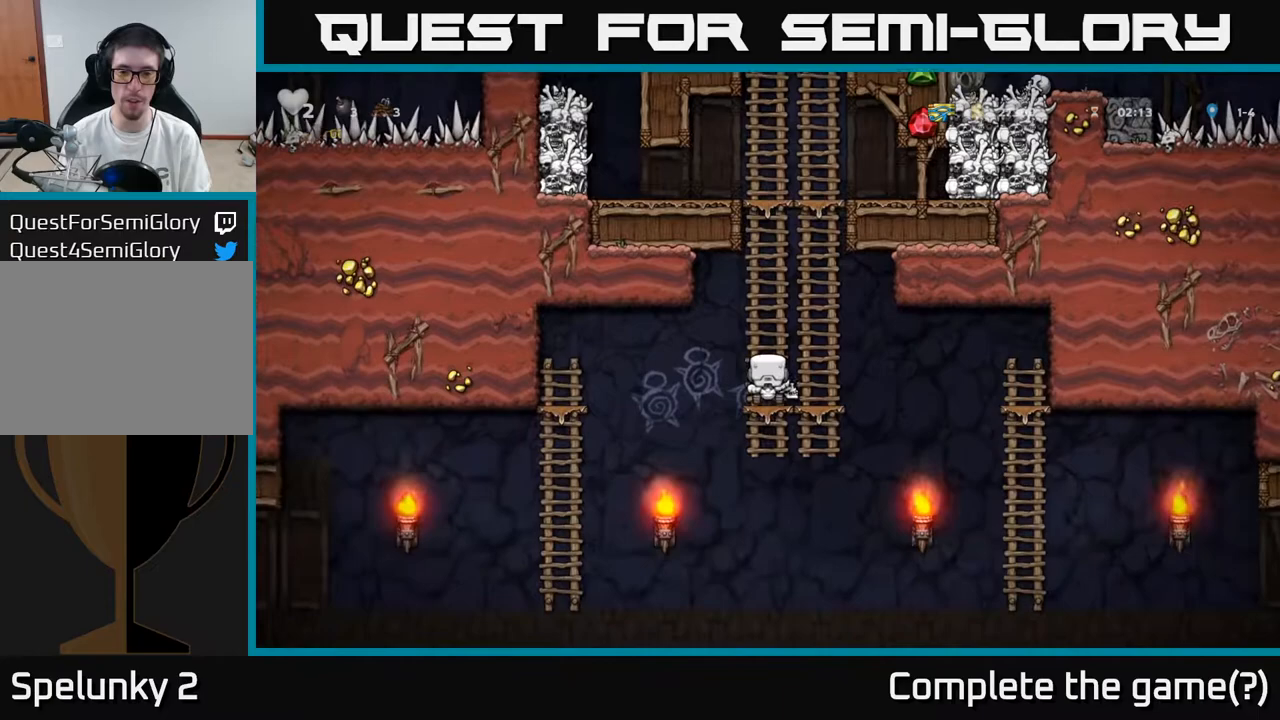
{"buttons": [], "left_stick": "center", "right_stick": "center", "events": [[17, "A", "down"], [167, "A", "up"], [233, "DPAD_DOWN", "up"], [333, "DPAD_LEFT", "down"], [483, "DPAD_LEFT", "up"]]}
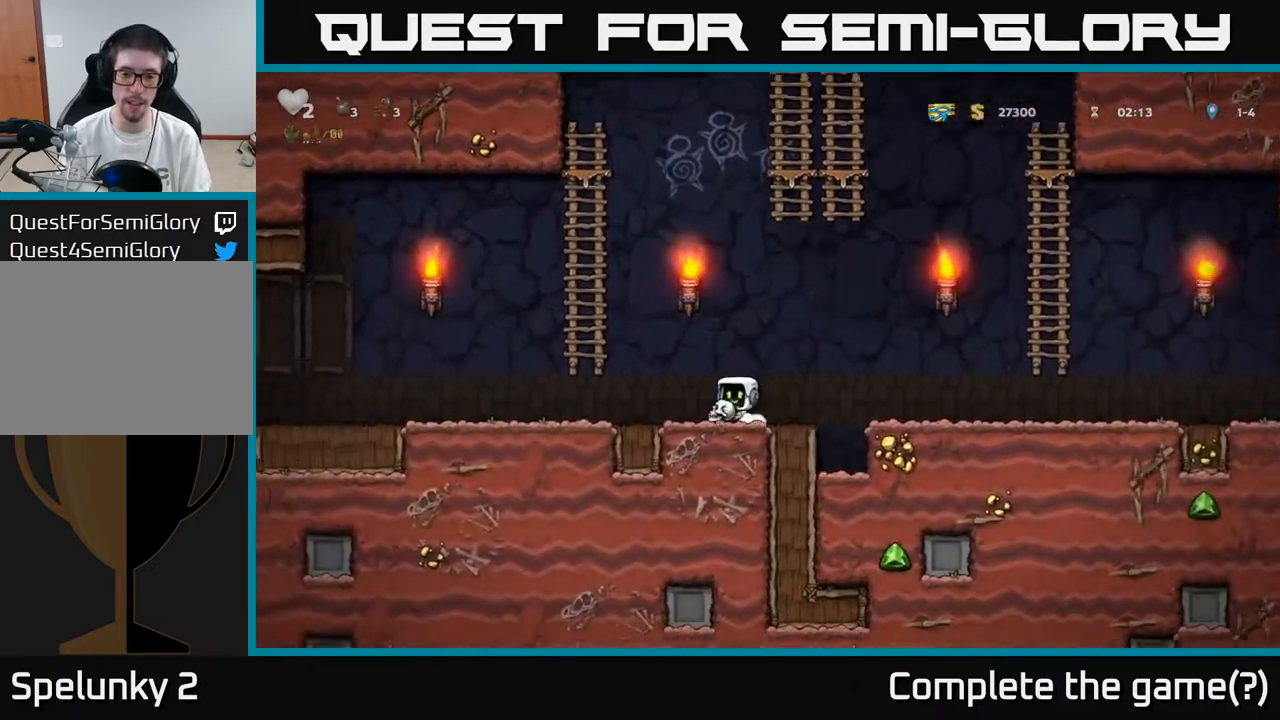
{"buttons": ["DPAD_RIGHT"], "left_stick": "center", "right_stick": "center", "events": [[50, "DPAD_RIGHT", "down"], [117, "A", "down"], [300, "A", "up"]]}
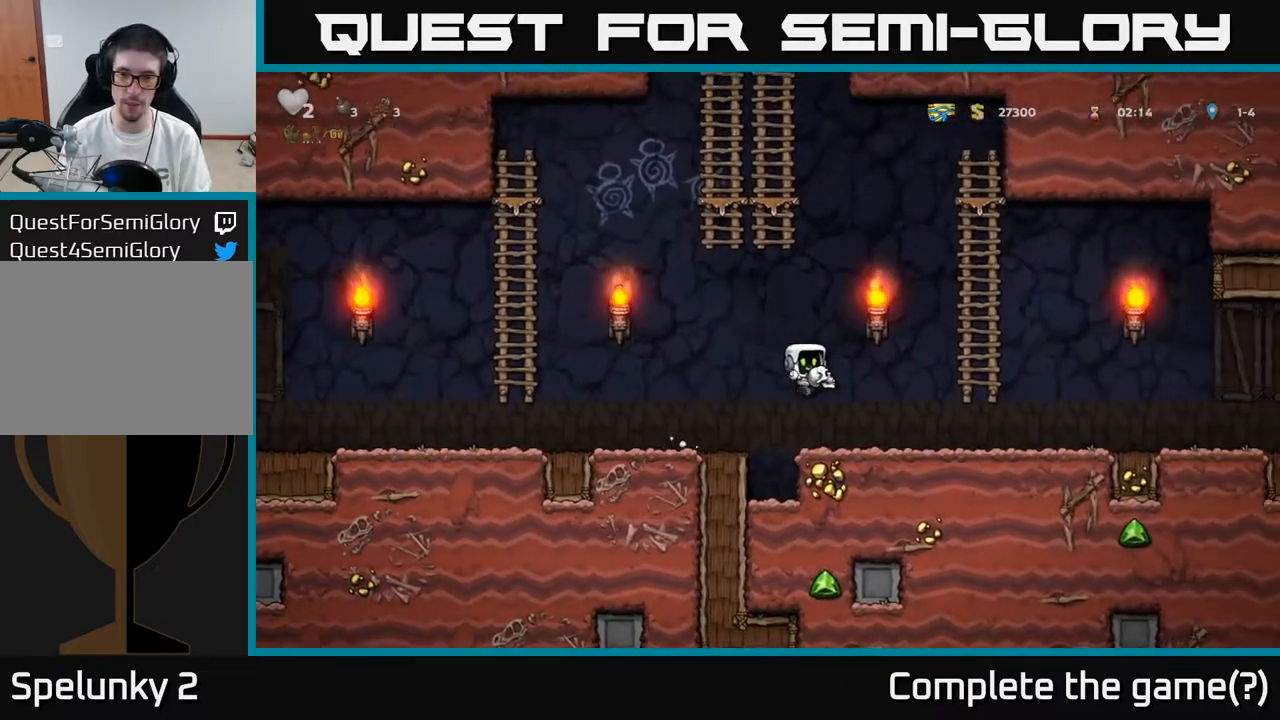
{"buttons": ["DPAD_RIGHT"], "left_stick": "center", "right_stick": "center", "events": []}
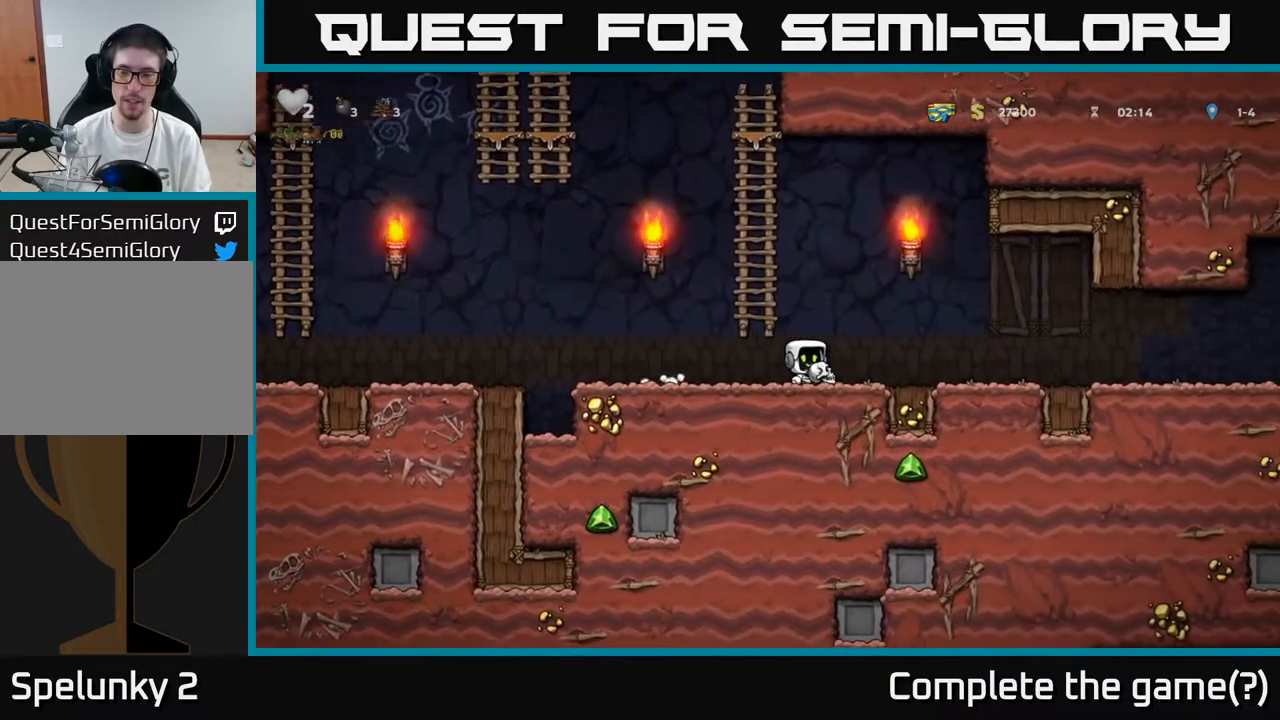
{"buttons": ["X"], "left_stick": "center", "right_stick": "center", "events": [[450, "X", "down"], [500, "DPAD_RIGHT", "up"]]}
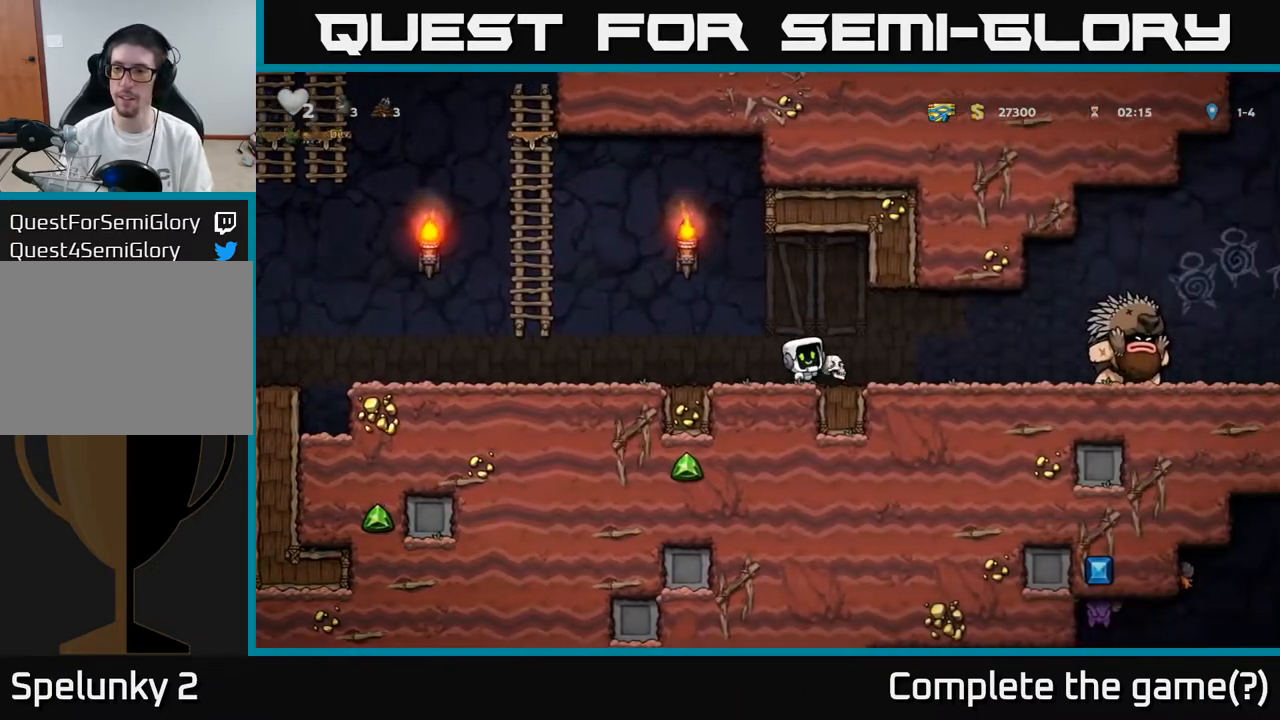
{"buttons": ["A", "DPAD_LEFT"], "left_stick": "center", "right_stick": "center", "events": [[33, "DPAD_LEFT", "down"], [33, "X", "up"], [467, "A", "down"]]}
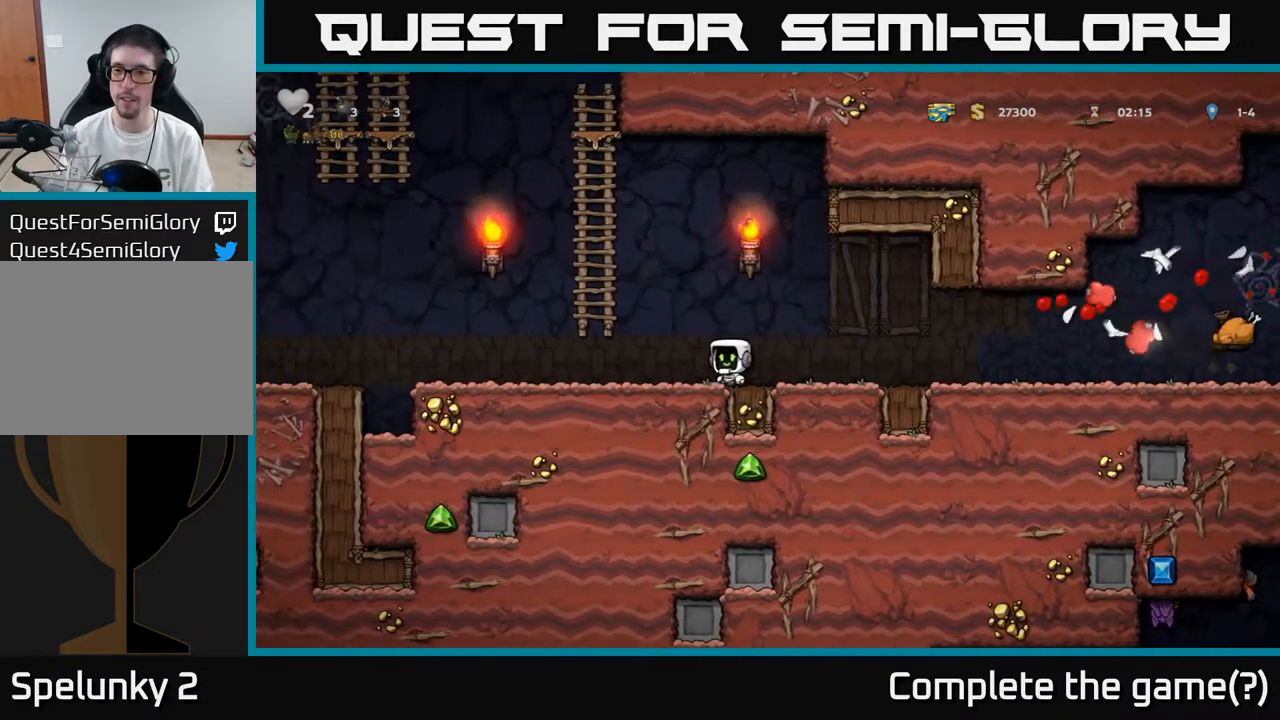
{"buttons": ["DPAD_RIGHT"], "left_stick": "center", "right_stick": "center", "events": [[117, "DPAD_UP", "down"], [150, "DPAD_LEFT", "up"], [183, "A", "up"], [300, "DPAD_UP", "up"], [333, "DPAD_RIGHT", "down"], [367, "A", "down"], [367, "DPAD_DOWN", "down"], [450, "DPAD_DOWN", "up"], [483, "A", "up"]]}
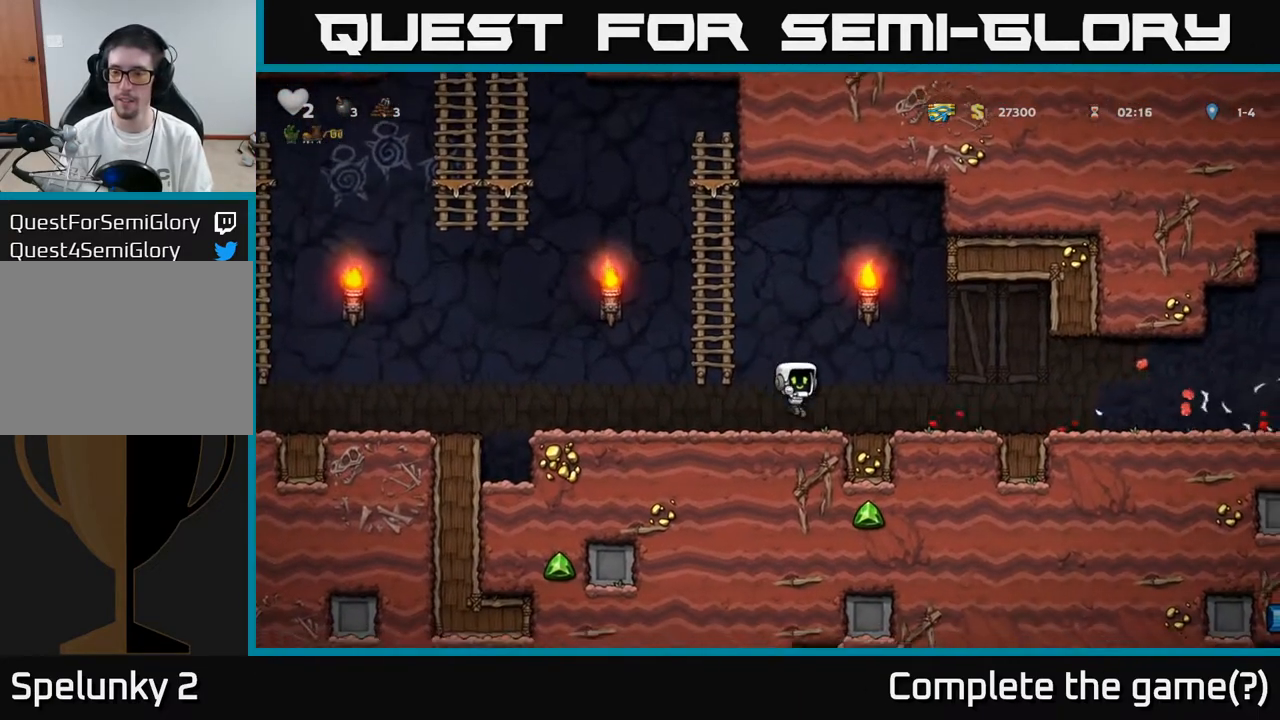
{"buttons": ["DPAD_RIGHT"], "left_stick": "center", "right_stick": "center", "events": []}
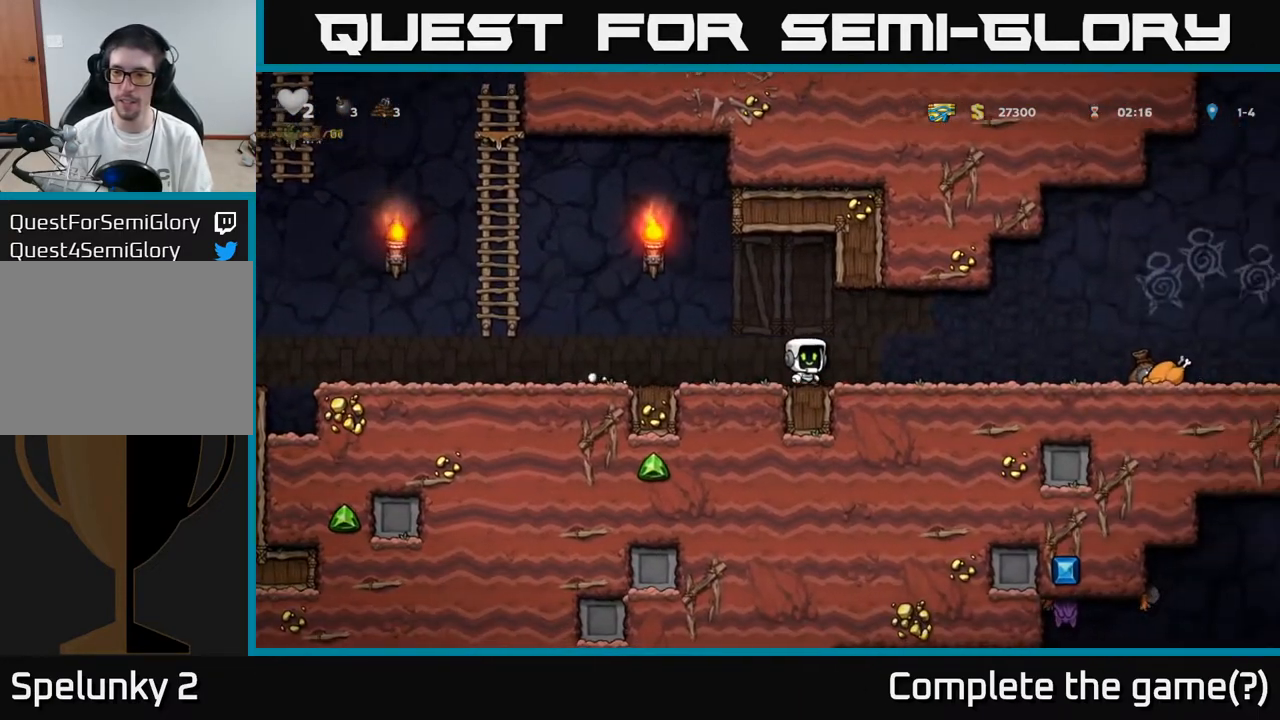
{"buttons": ["DPAD_RIGHT"], "left_stick": "center", "right_stick": "center", "events": []}
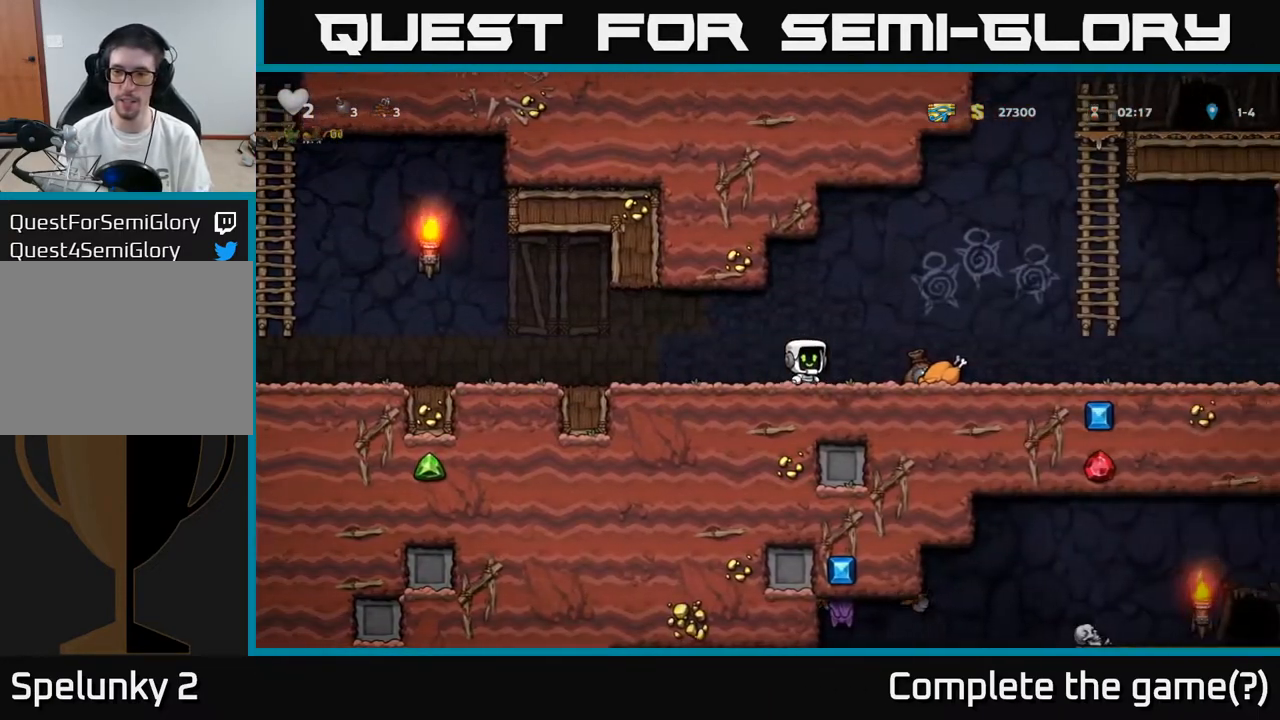
{"buttons": ["DPAD_LEFT"], "left_stick": "center", "right_stick": "center", "events": [[317, "DPAD_RIGHT", "up"], [350, "DPAD_LEFT", "down"]]}
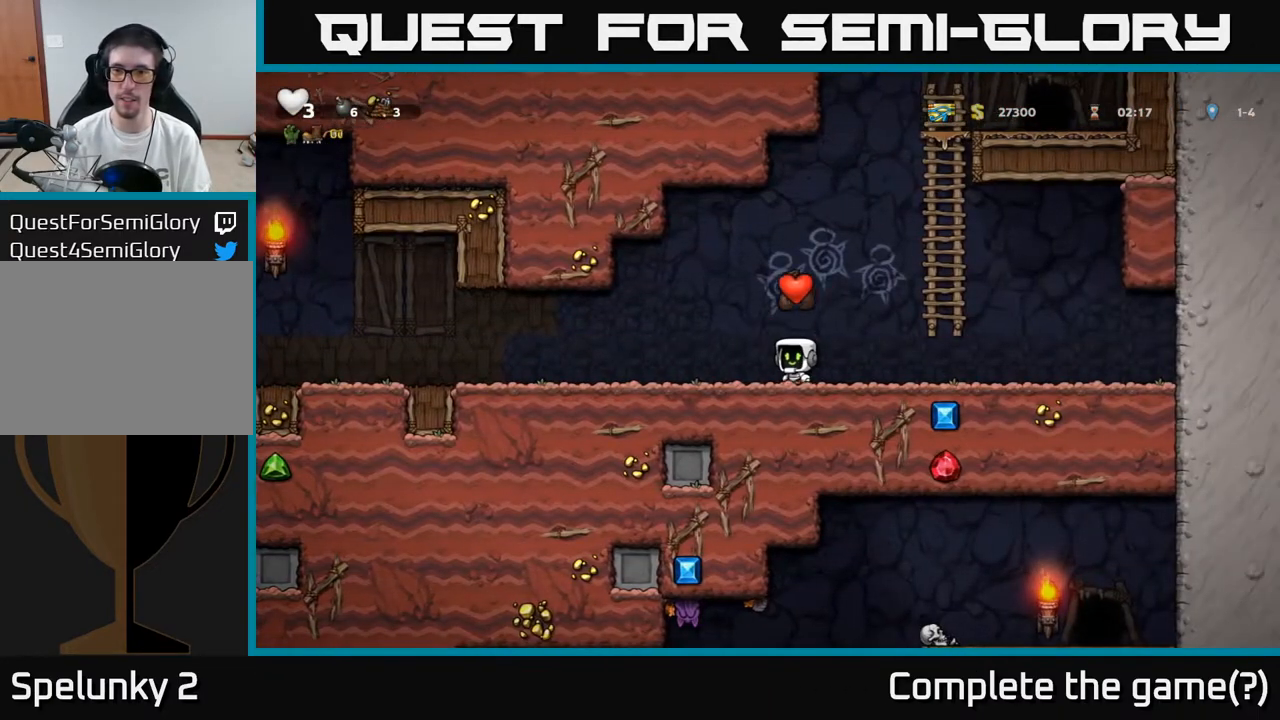
{"buttons": ["DPAD_RIGHT"], "left_stick": "center", "right_stick": "center", "events": [[367, "A", "down"], [400, "A", "up"], [400, "DPAD_LEFT", "up"], [417, "DPAD_RIGHT", "down"]]}
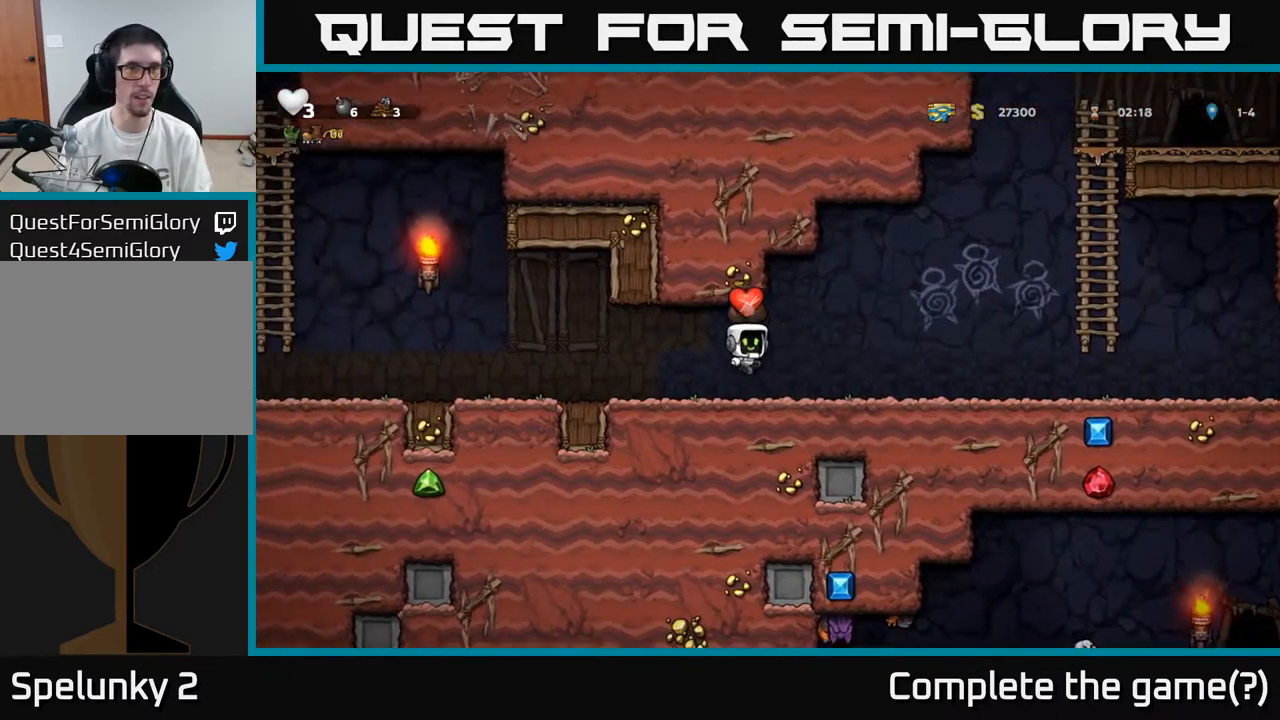
{"buttons": ["DPAD_RIGHT"], "left_stick": "center", "right_stick": "center", "events": []}
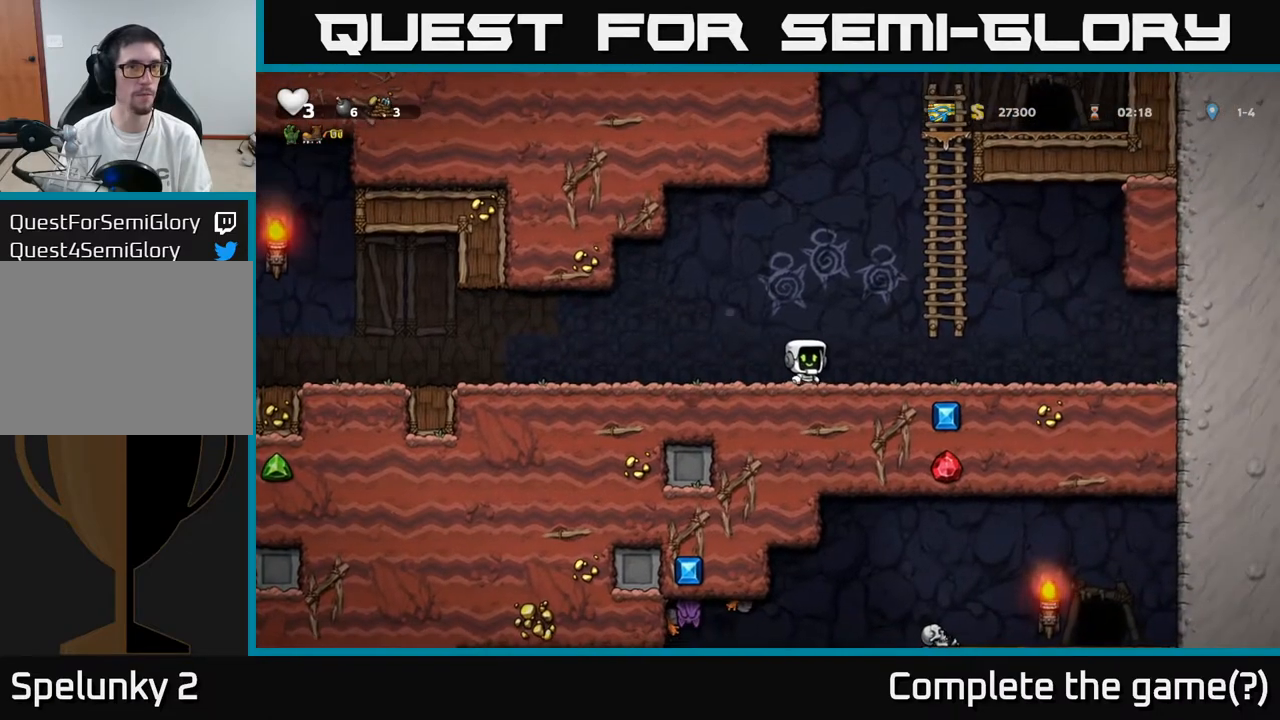
{"buttons": ["A", "DPAD_UP"], "left_stick": "center", "right_stick": "center", "events": [[100, "A", "down"], [300, "DPAD_UP", "down"], [317, "A", "up"], [317, "DPAD_RIGHT", "up"], [400, "A", "down"]]}
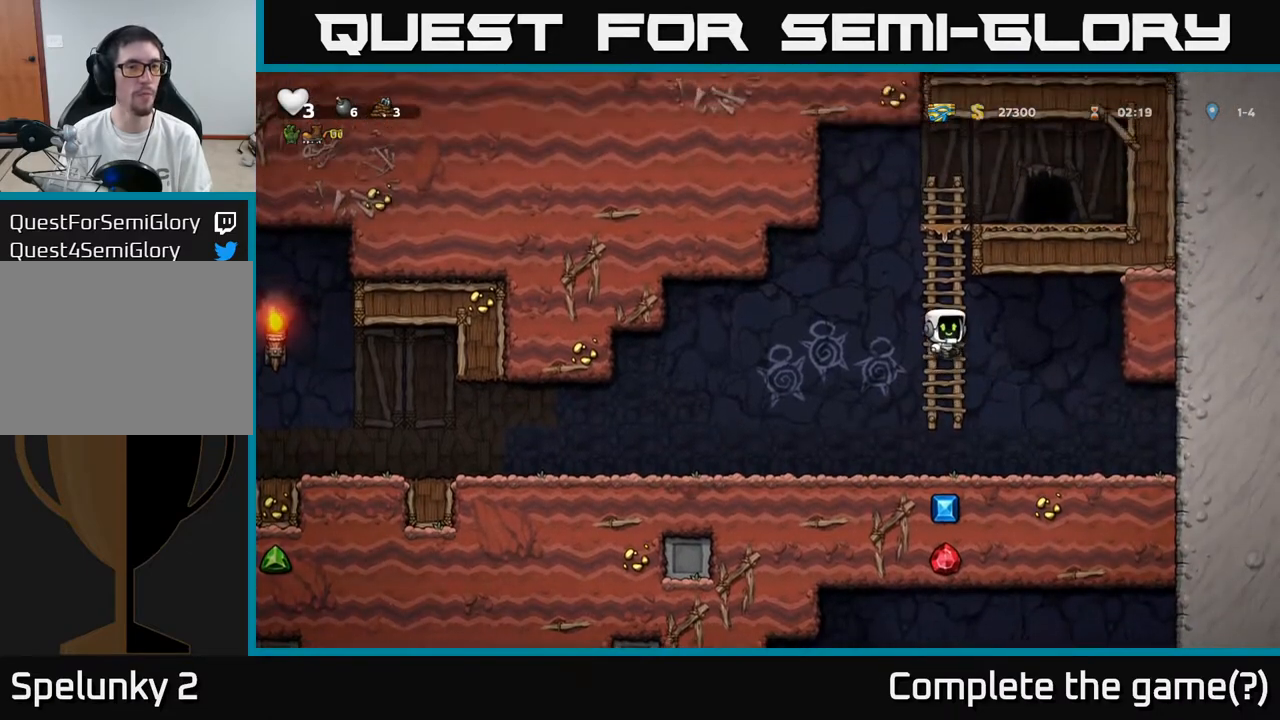
{"buttons": ["A", "DPAD_UP"], "left_stick": "center", "right_stick": "center", "events": [[50, "A", "up"], [167, "A", "down"], [333, "A", "up"], [450, "A", "down"]]}
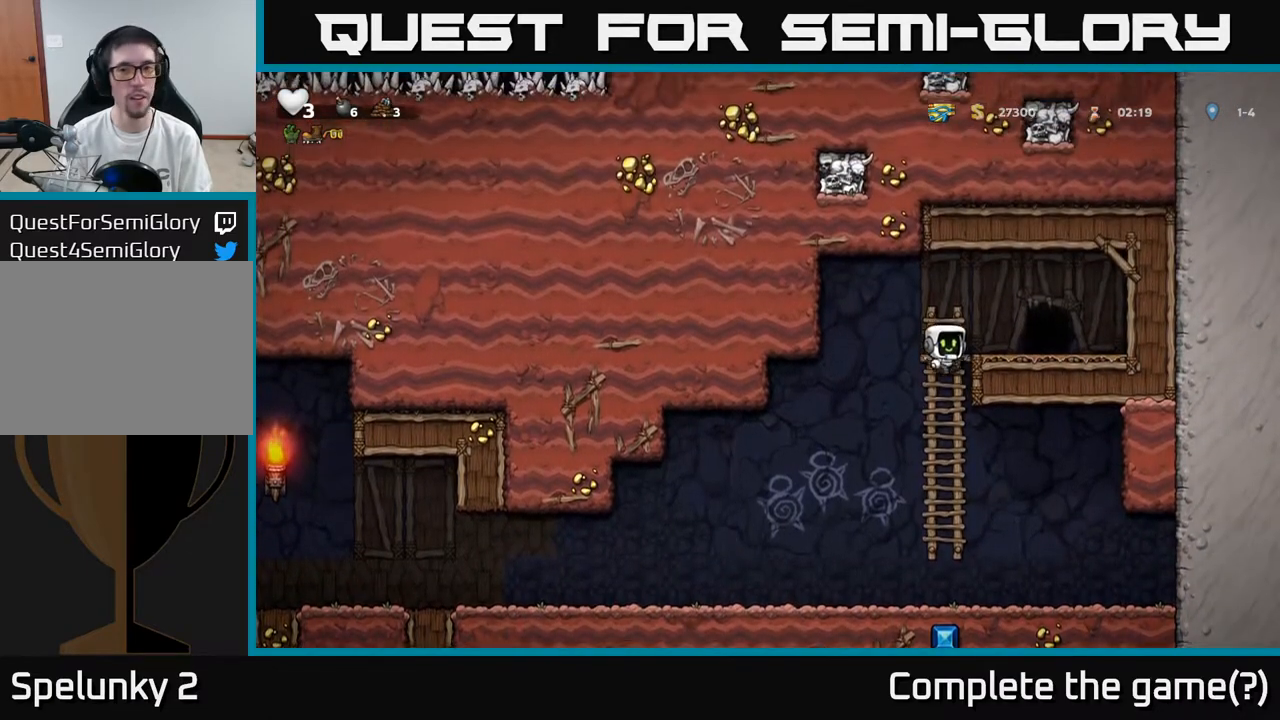
{"buttons": [], "left_stick": "center", "right_stick": "center", "events": [[17, "DPAD_RIGHT", "down"], [17, "DPAD_UP", "up"], [100, "A", "up"], [183, "DPAD_RIGHT", "up"], [383, "L2", "down"], [467, "L2", "up"]]}
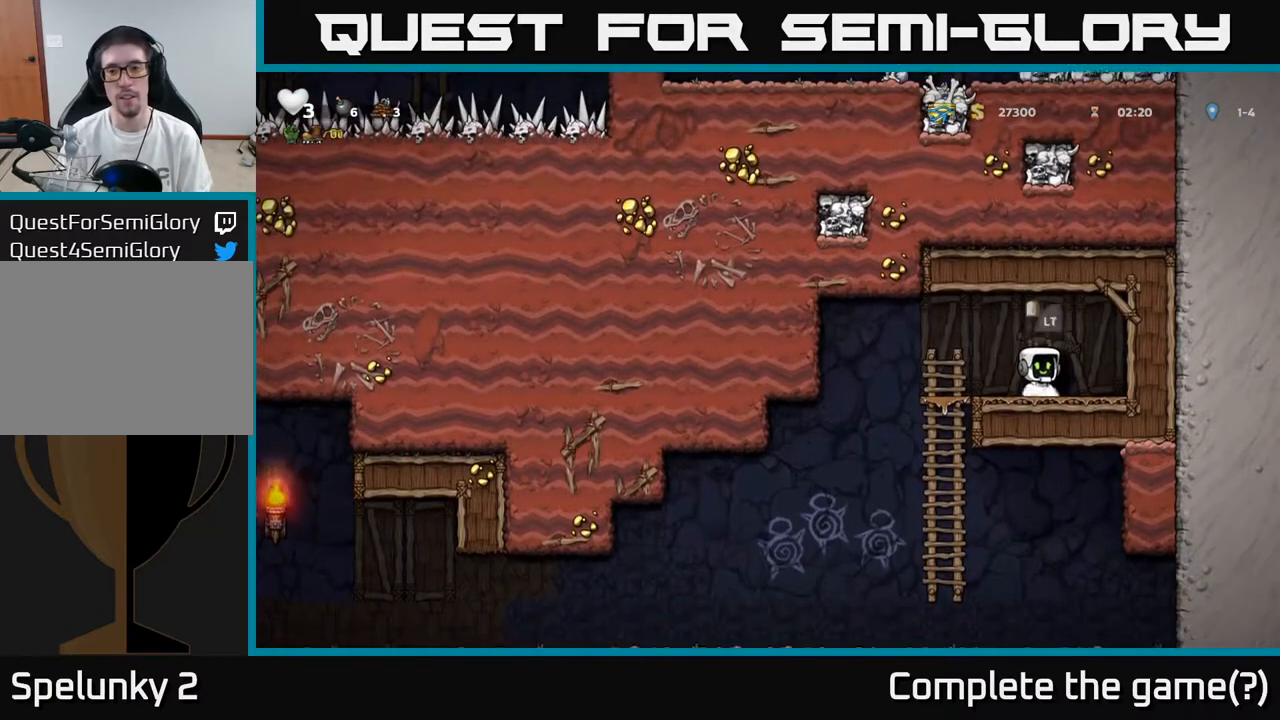
{"buttons": [], "left_stick": "center", "right_stick": "center", "events": [[50, "L2", "down"], [100, "L2", "up"], [217, "L2", "down"], [267, "L2", "up"], [350, "L2", "down"], [450, "L2", "up"]]}
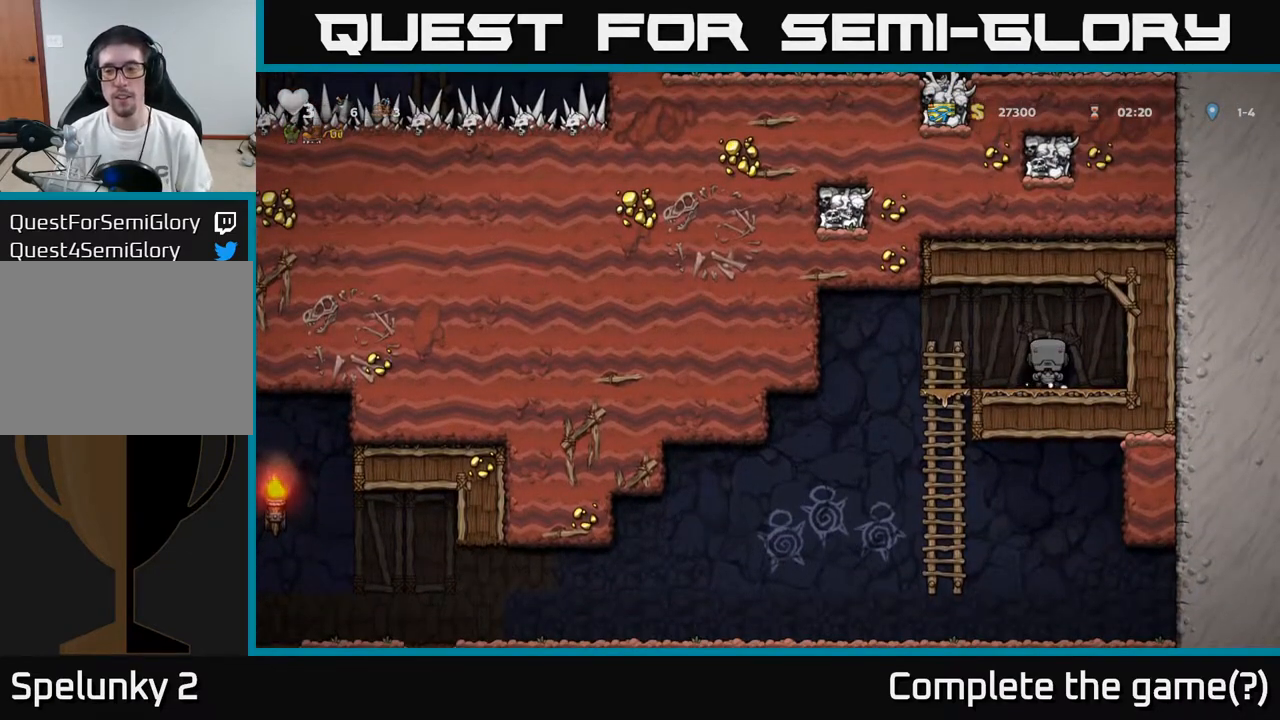
{"buttons": [], "left_stick": "center", "right_stick": "center", "events": []}
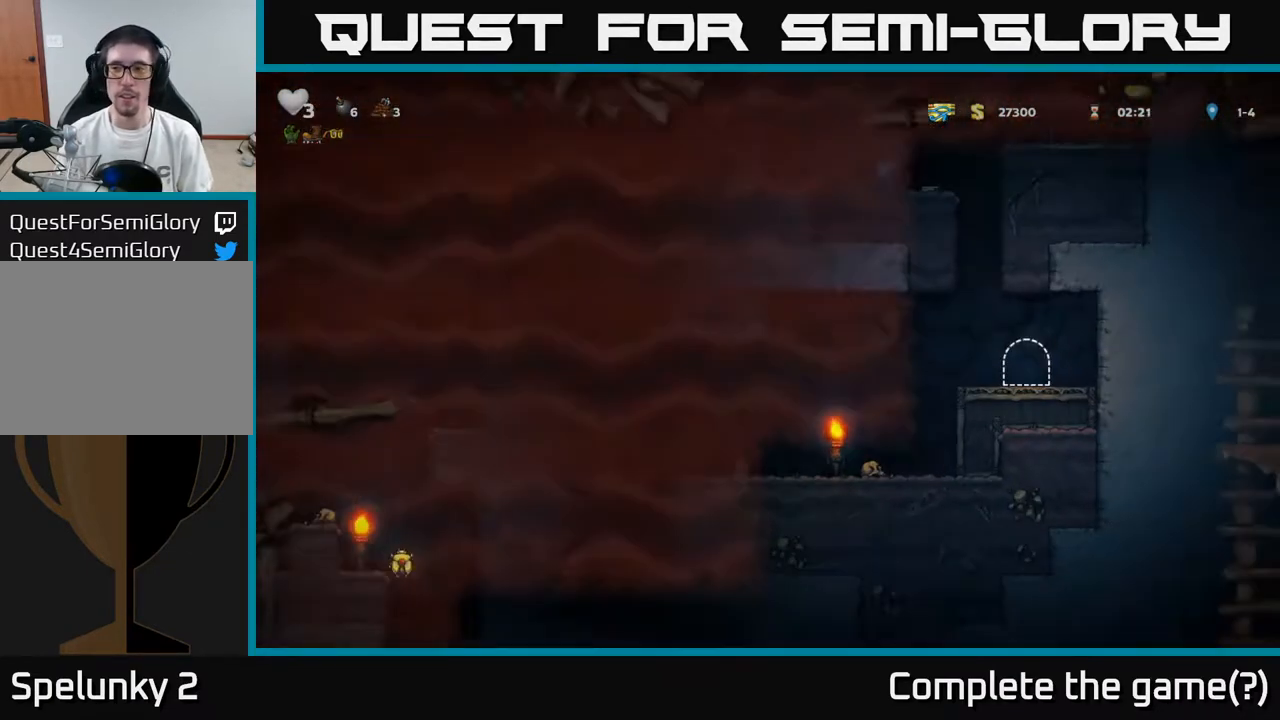
{"buttons": [], "left_stick": "center", "right_stick": "center", "events": []}
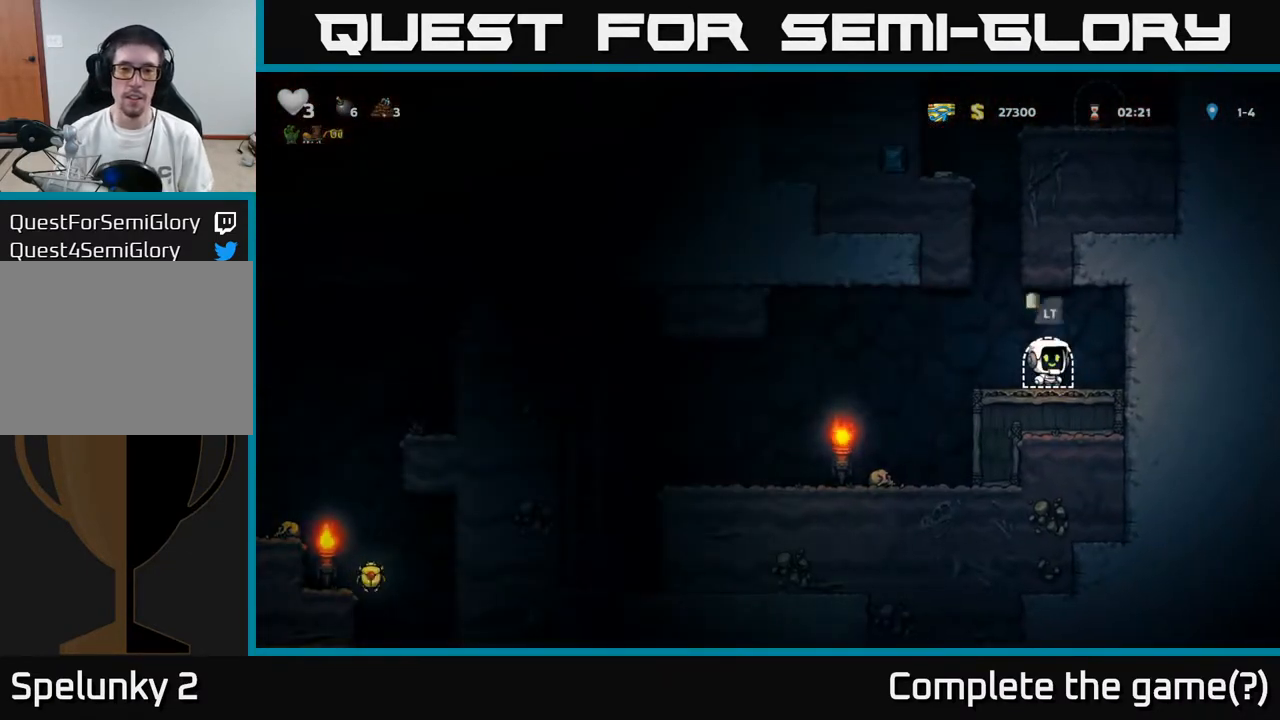
{"buttons": ["DPAD_LEFT"], "left_stick": "center", "right_stick": "center", "events": [[67, "DPAD_LEFT", "down"], [233, "A", "down"], [300, "A", "up"]]}
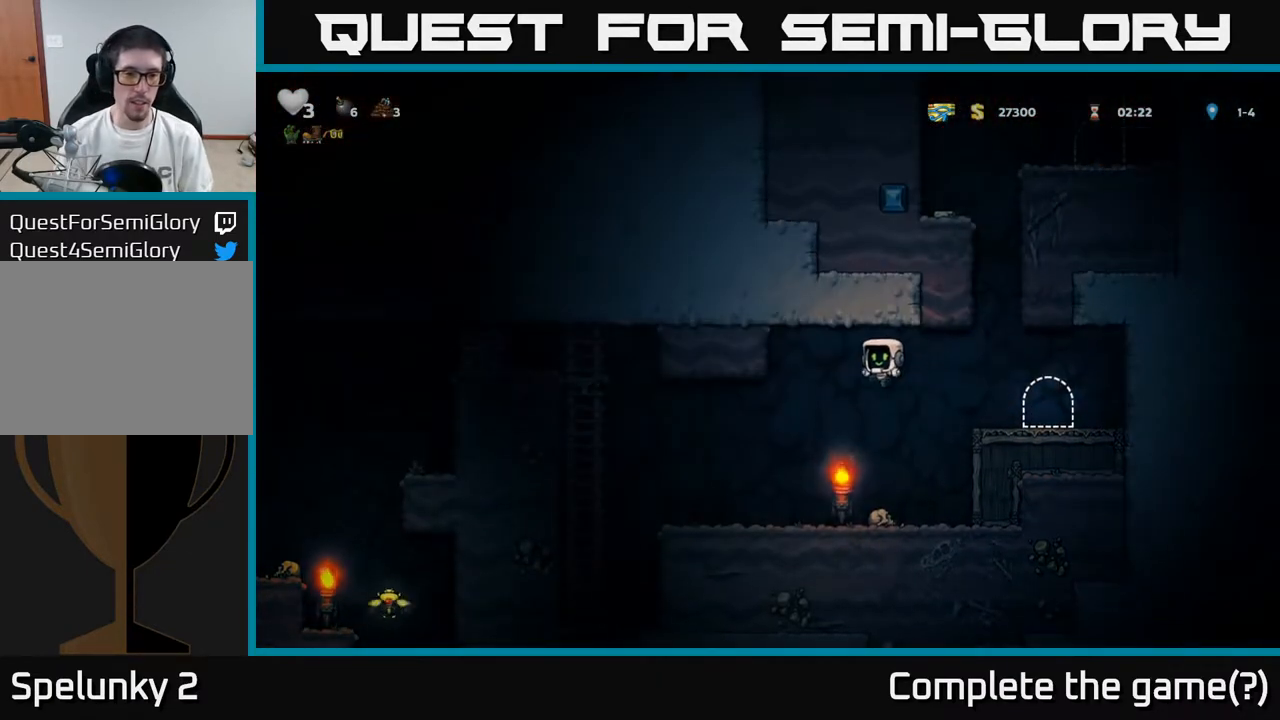
{"buttons": ["A", "DPAD_LEFT"], "left_stick": "center", "right_stick": "center", "events": [[383, "A", "down"]]}
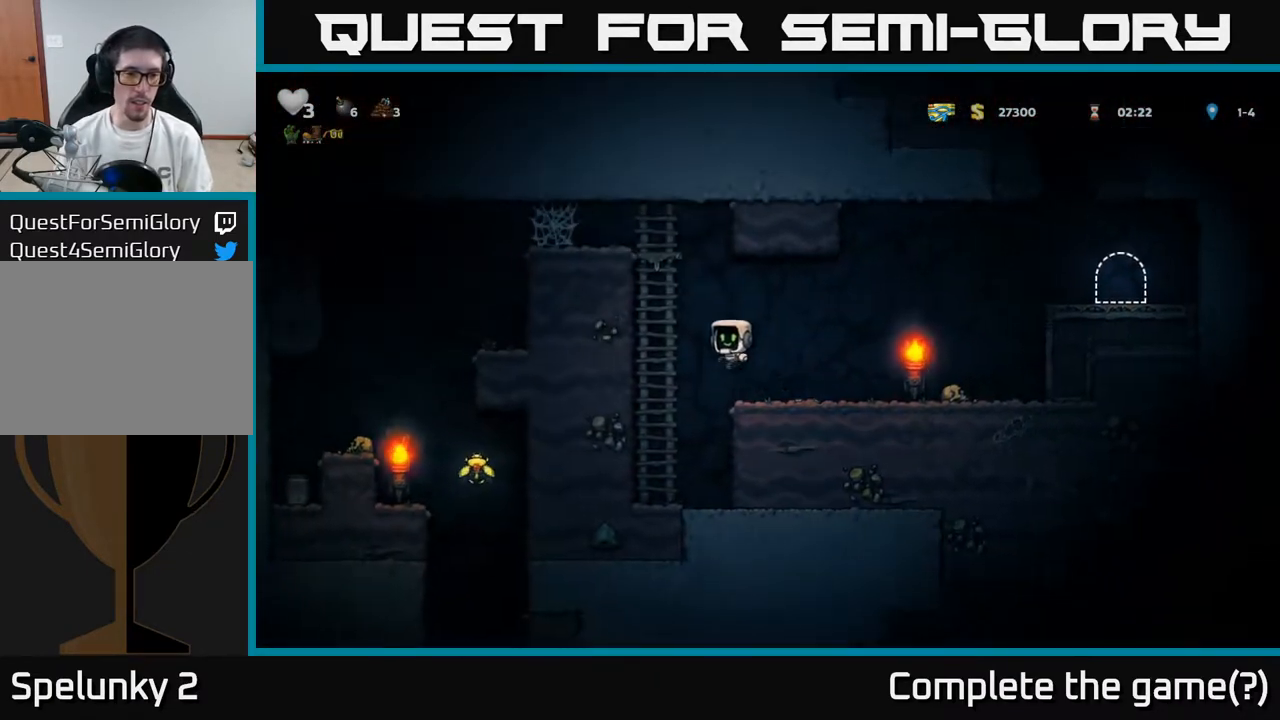
{"buttons": ["A", "DPAD_LEFT"], "left_stick": "center", "right_stick": "center", "events": [[83, "A", "up"], [83, "DPAD_UP", "down"], [100, "DPAD_LEFT", "up"], [200, "A", "down"], [283, "DPAD_LEFT", "down"], [317, "DPAD_UP", "up"], [400, "A", "up"], [500, "A", "down"]]}
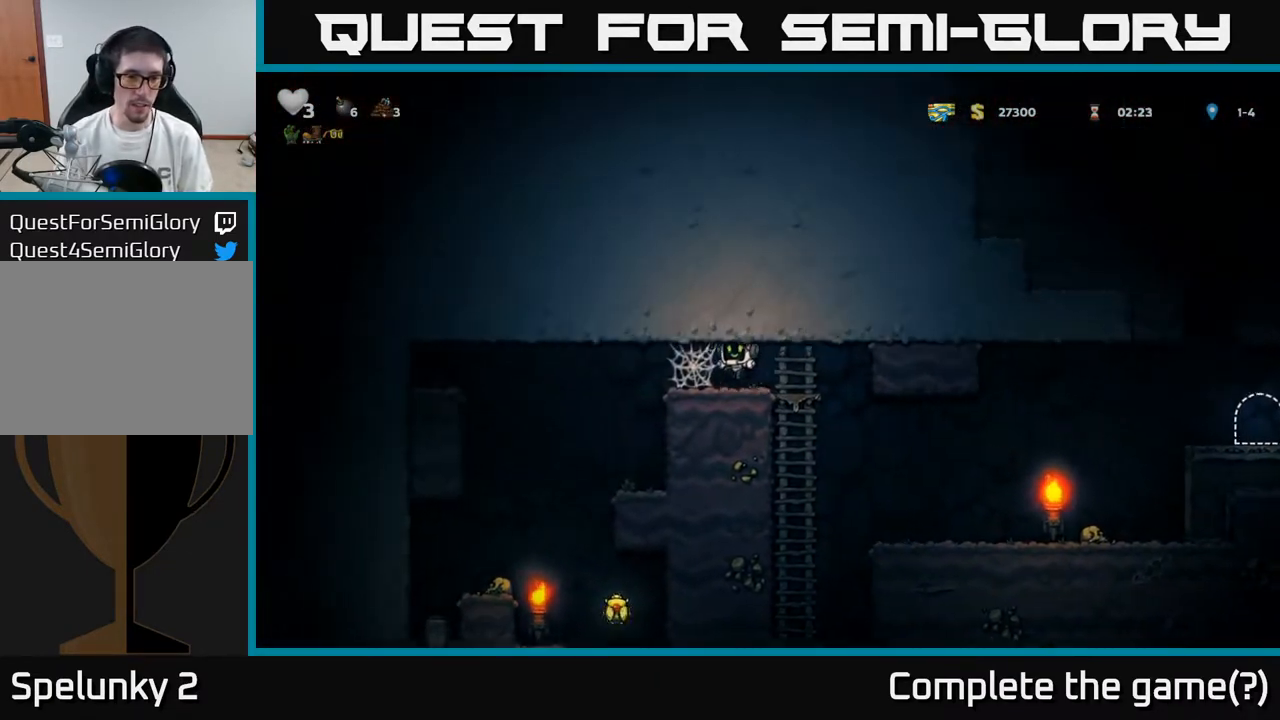
{"buttons": ["A", "DPAD_LEFT"], "left_stick": "center", "right_stick": "center", "events": [[100, "A", "up"], [183, "A", "down"], [233, "A", "up"], [300, "A", "down"], [383, "A", "up"], [467, "A", "down"]]}
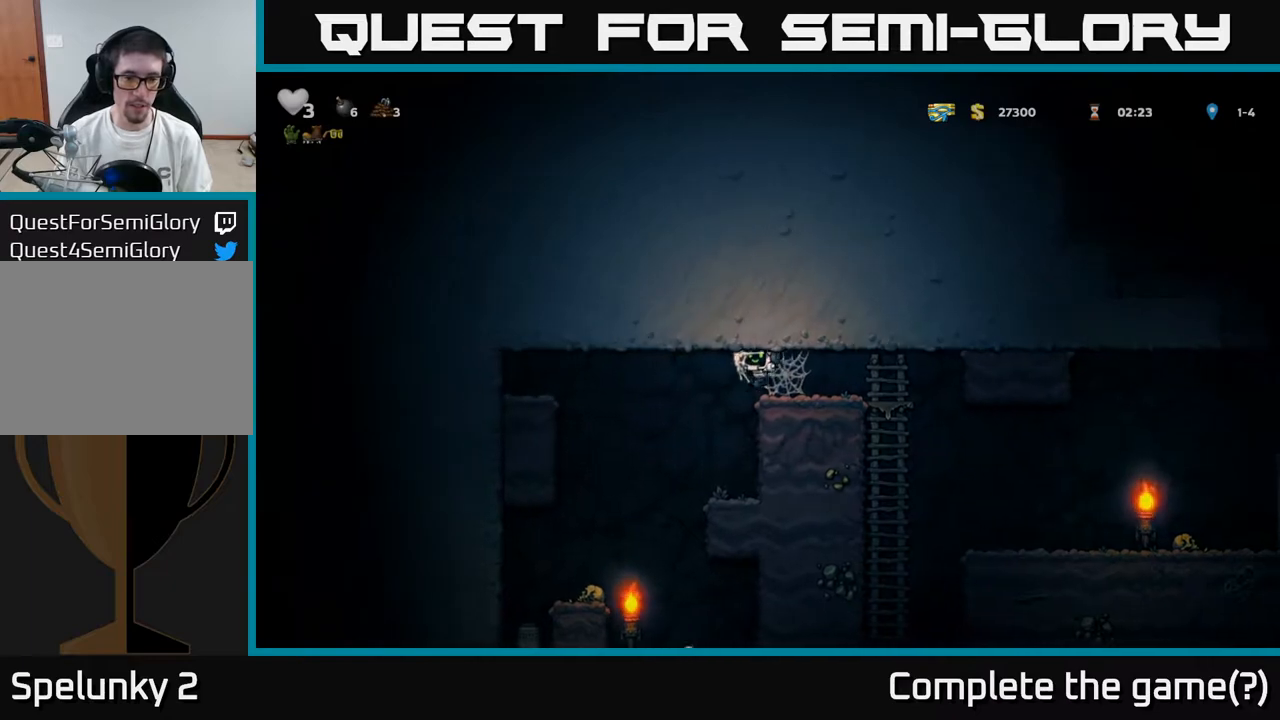
{"buttons": [], "left_stick": "center", "right_stick": "center", "events": [[50, "A", "up"], [217, "DPAD_LEFT", "up"]]}
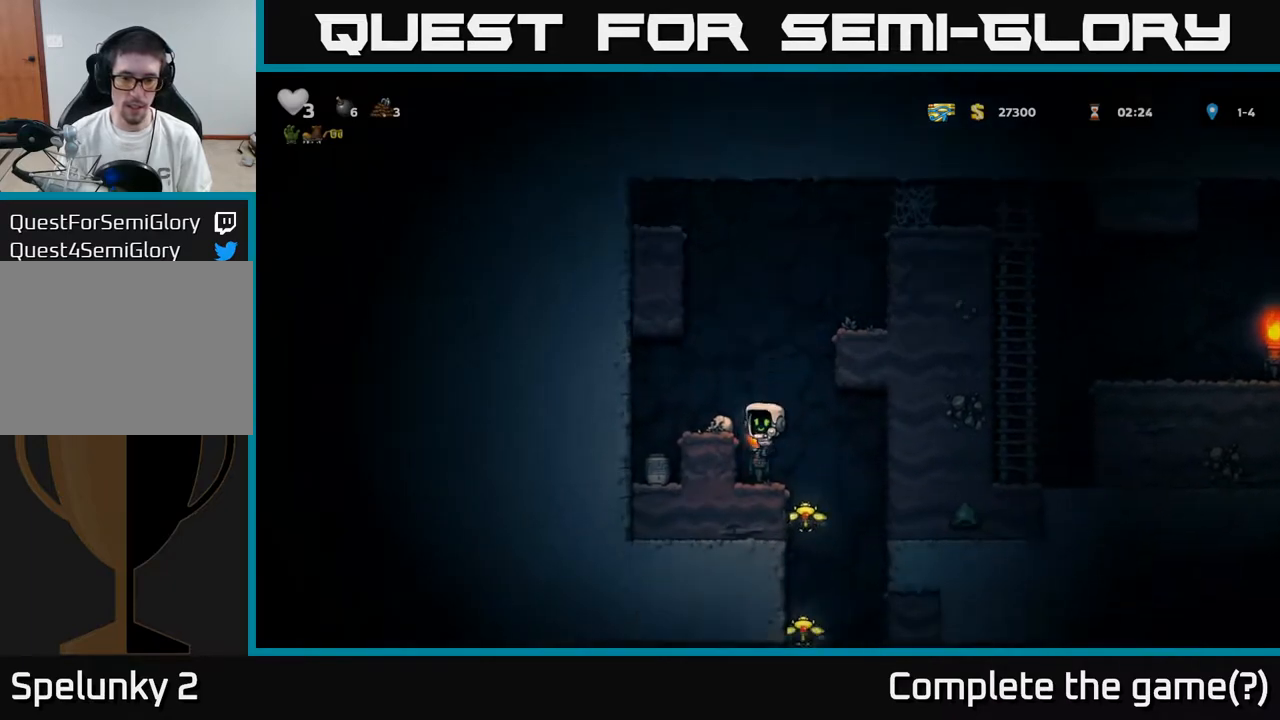
{"buttons": [], "left_stick": "center", "right_stick": "center", "events": [[83, "DPAD_RIGHT", "down"], [200, "DPAD_RIGHT", "up"], [300, "DPAD_LEFT", "down"], [450, "DPAD_LEFT", "up"]]}
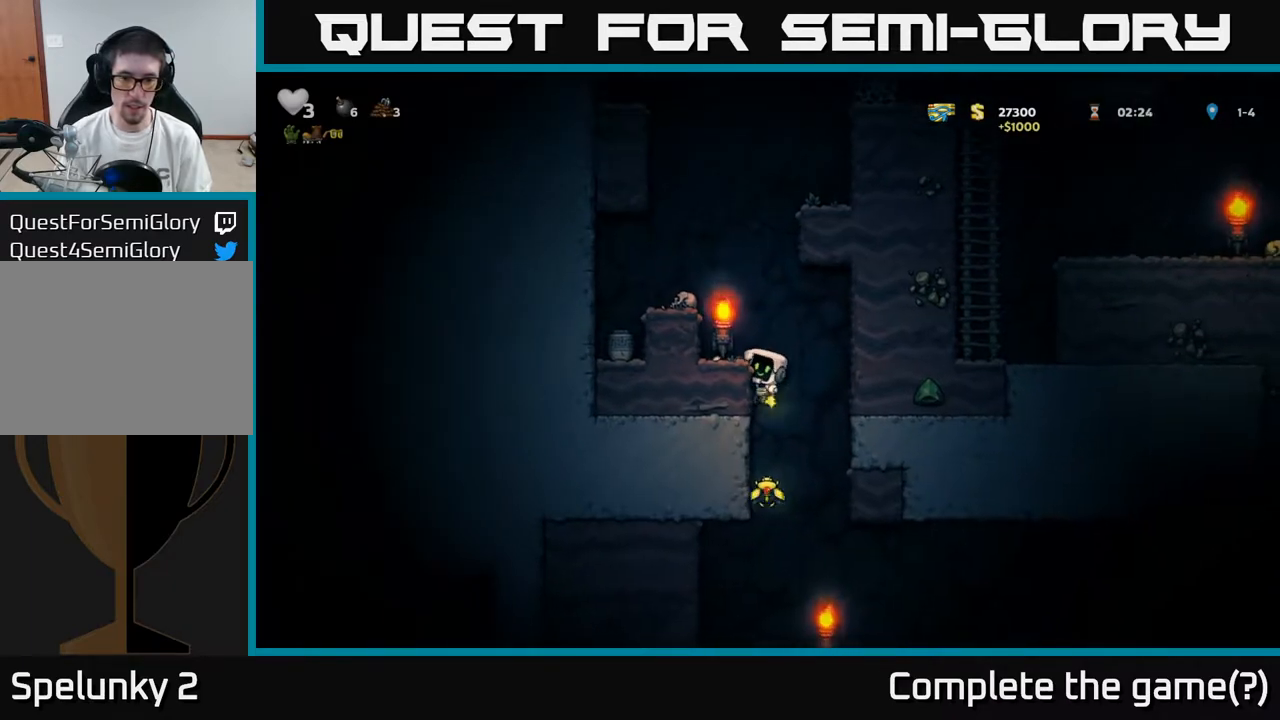
{"buttons": ["DPAD_RIGHT"], "left_stick": "center", "right_stick": "center", "events": [[483, "DPAD_RIGHT", "down"]]}